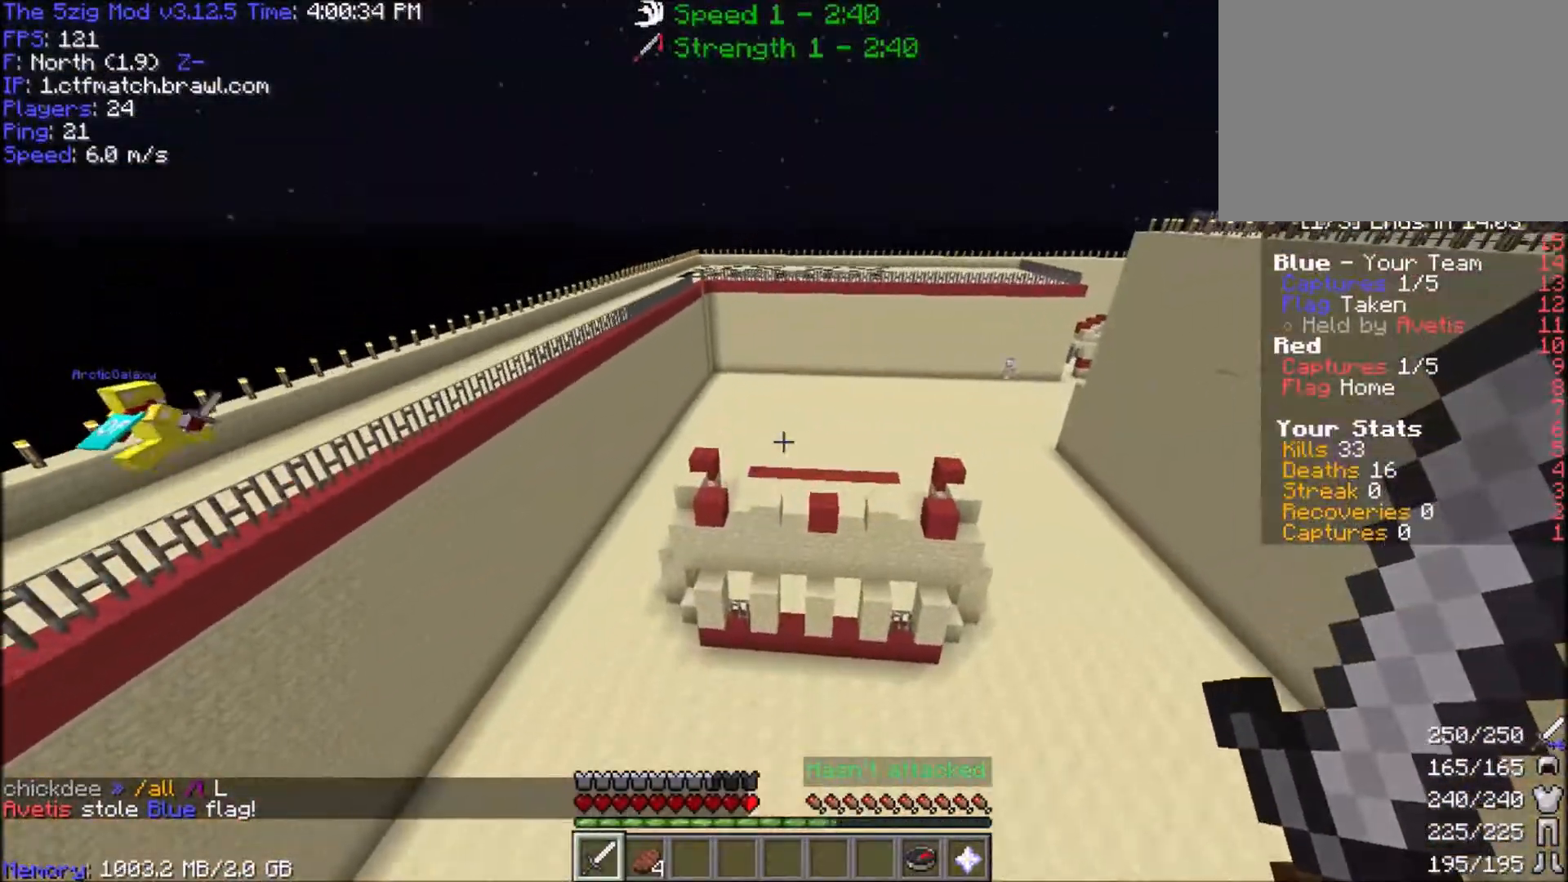
Gameplay with keyboard and mouse; each line is a JSON object with the keys and mouse buttons held at the frame after it. "events" lists presses ("down") and releases ("up") of "a", "d", "s", "space", "w", "mouse_left" and "mouse_right" between this image and that frame as [ms after this image, input, new state], when the widget could be followed in between. "mouse_left", "mouse_right" = the "left", "right" buttons of the "mouse" list. No other keys are recorded. Fast repeated clicks can show as one long hold. Mouse movement is not recorded.
{"keys": ["w"], "mouse": [], "events": [[233, "space", "up"]]}
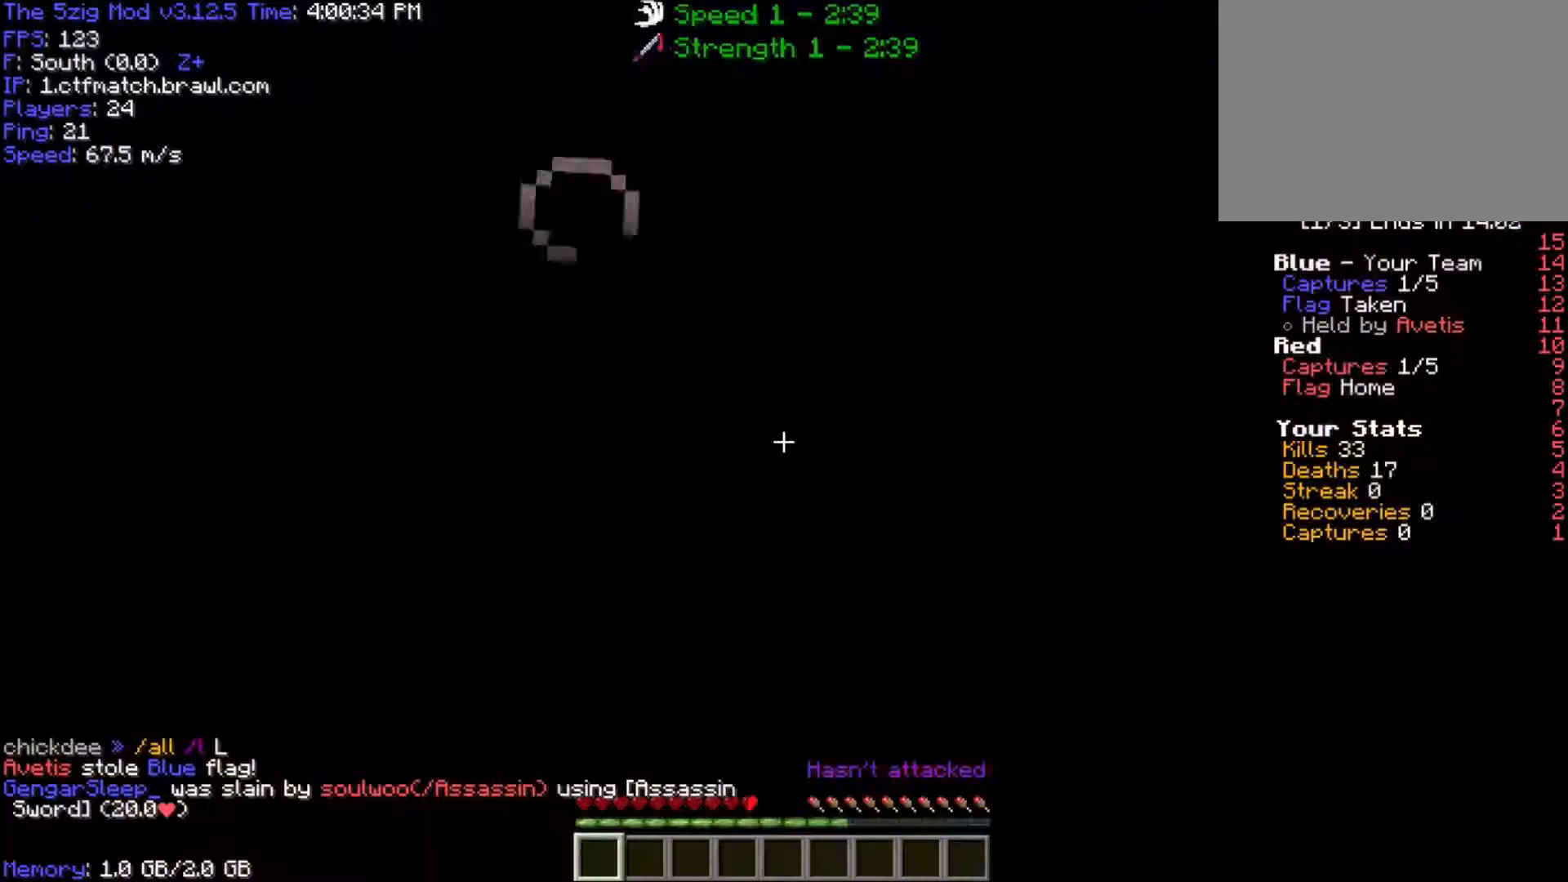
{"keys": ["w"], "mouse": [], "events": []}
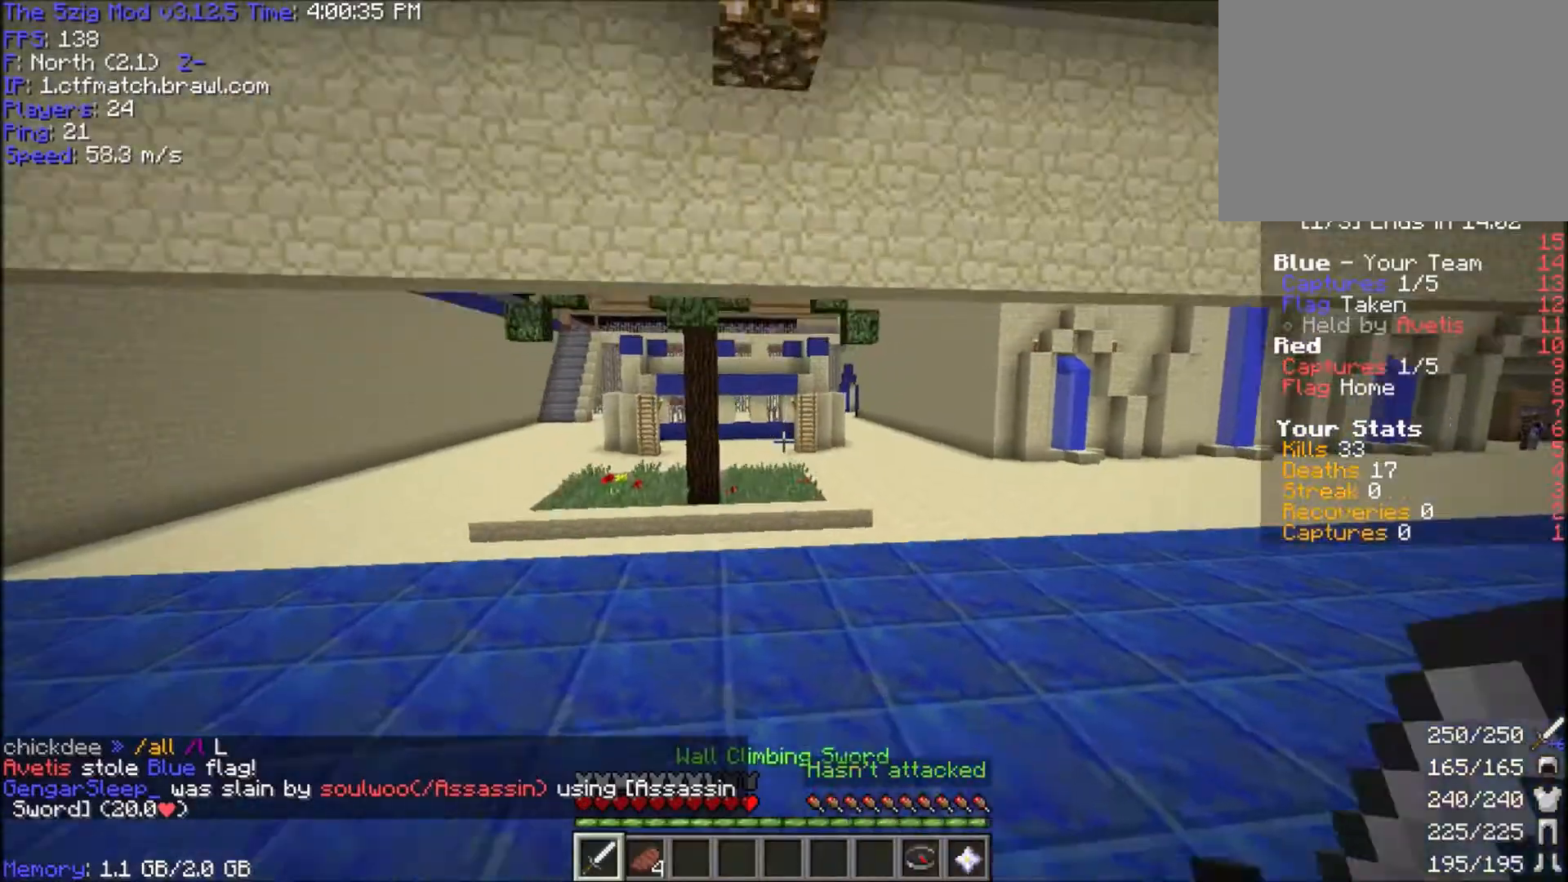
{"keys": ["w"], "mouse": [], "events": []}
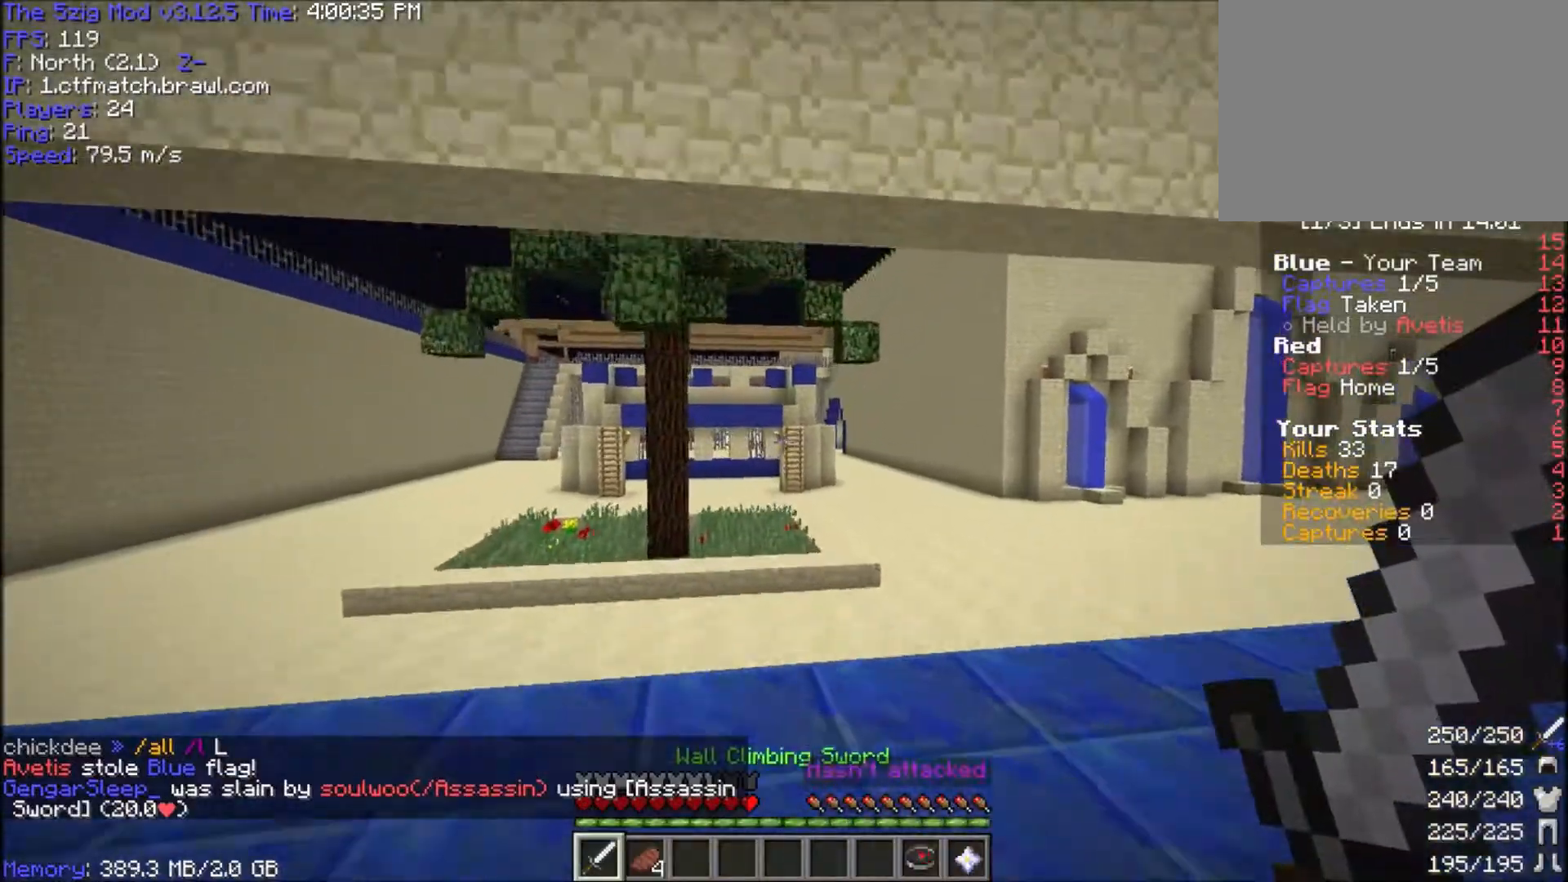
{"keys": ["space", "w"], "mouse": [], "events": [[33, "space", "down"]]}
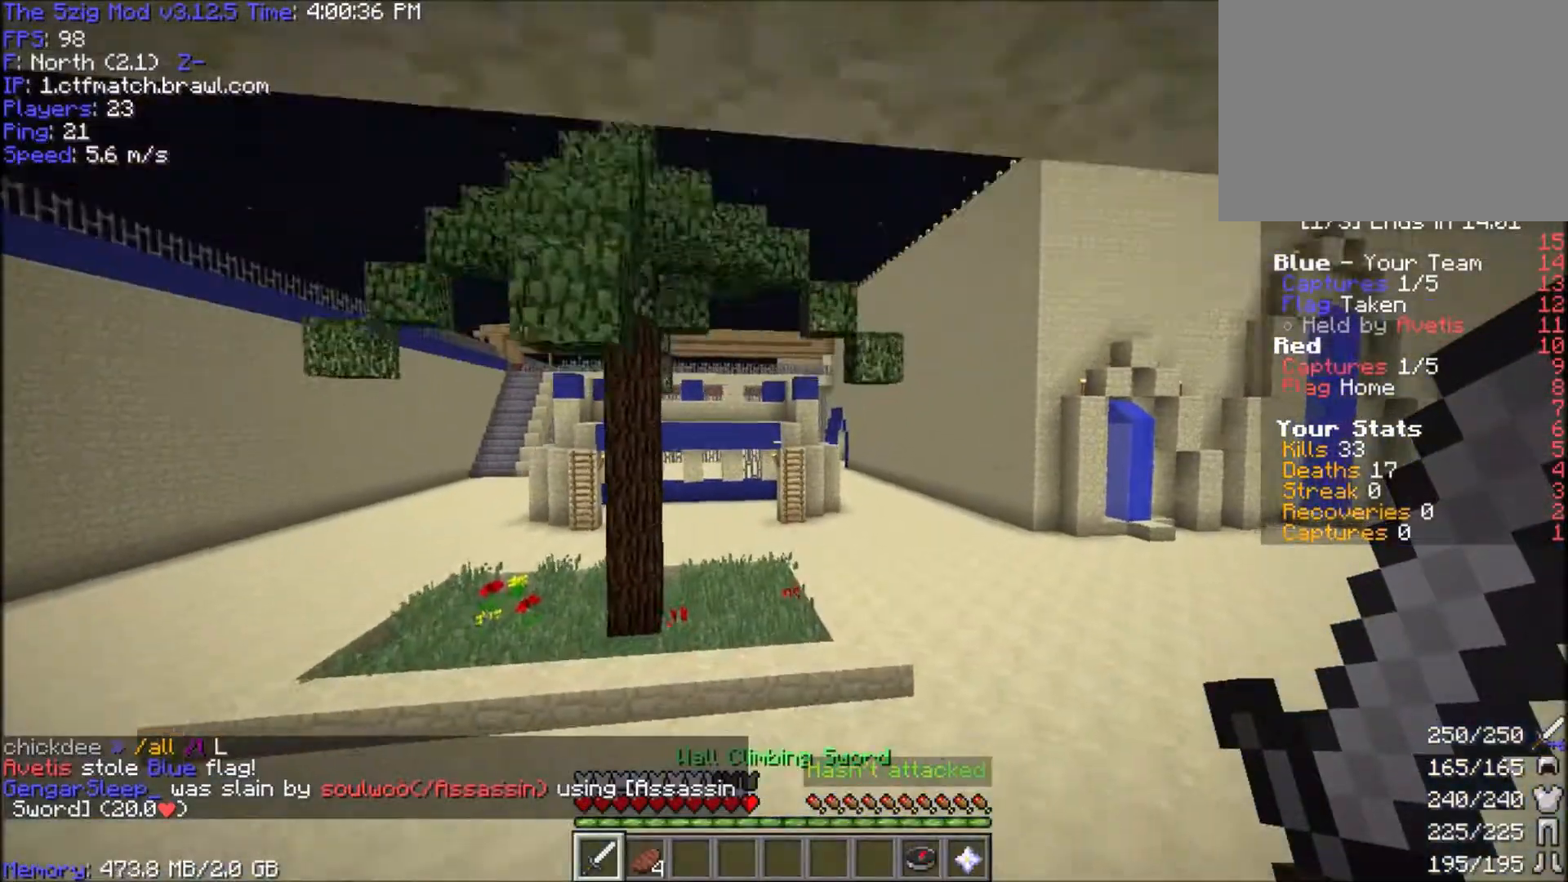
{"keys": ["space", "w"], "mouse": [], "events": []}
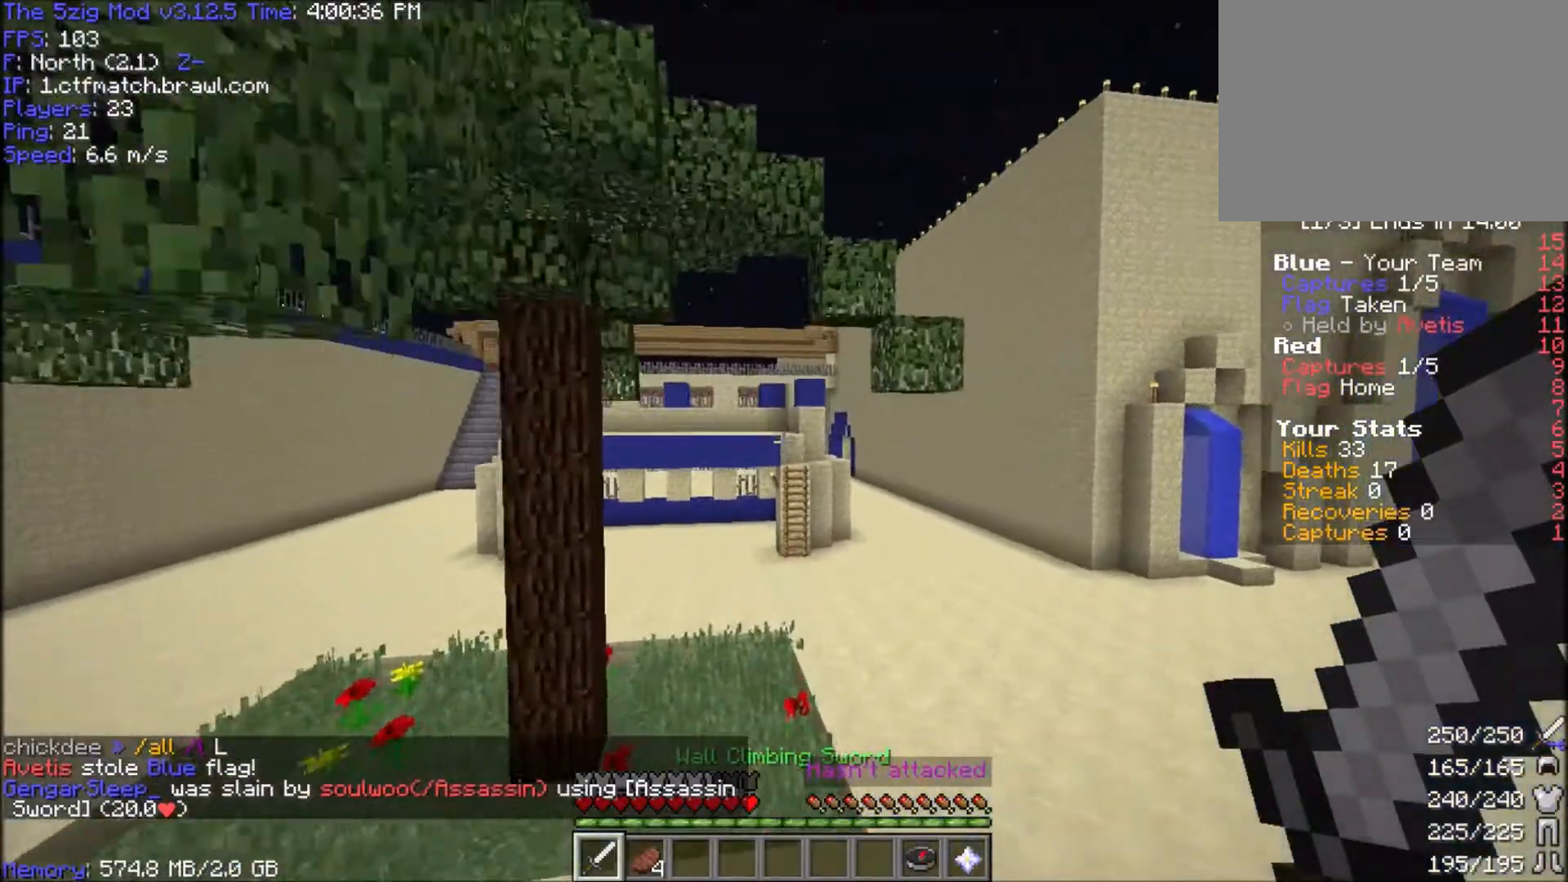
{"keys": ["space", "w"], "mouse": [], "events": []}
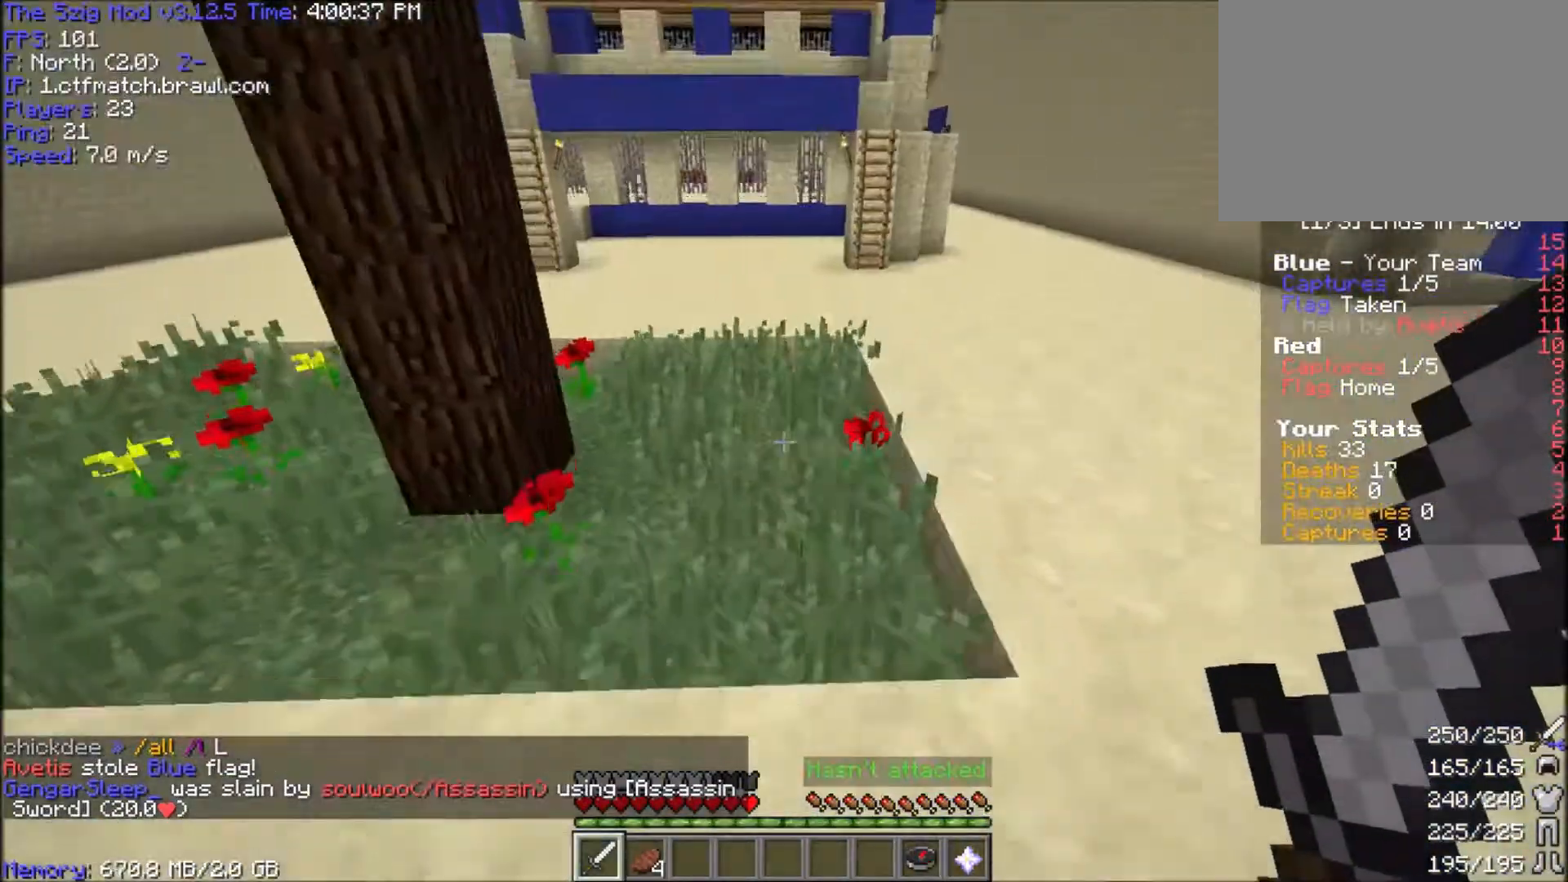
{"keys": ["w"], "mouse": ["left"], "events": [[267, "mouse_left", "down"], [434, "space", "up"]]}
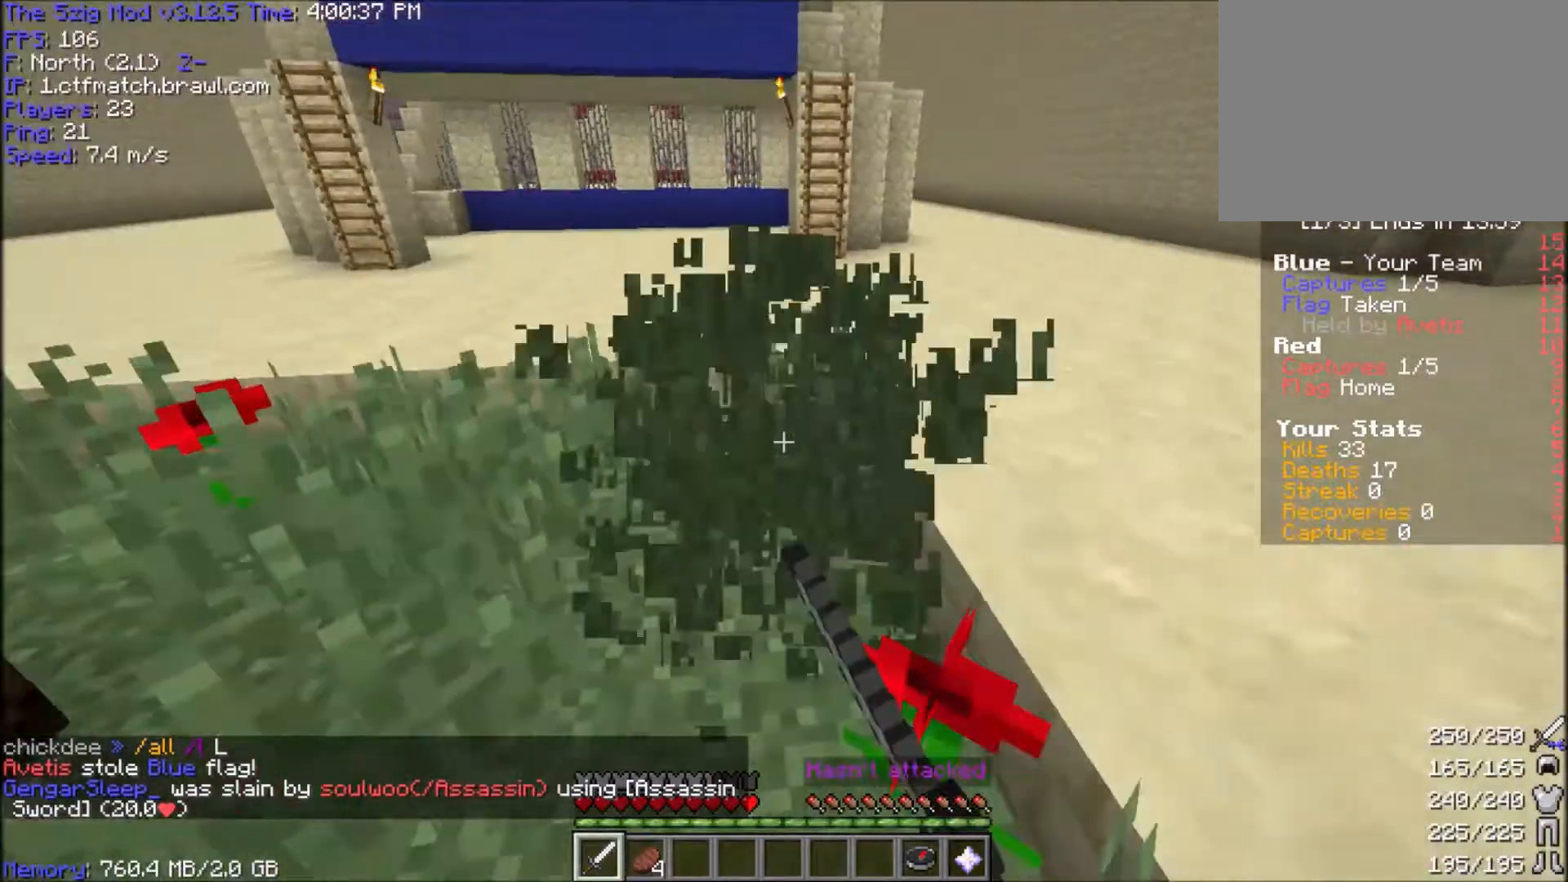
{"keys": ["space", "w"], "mouse": ["left"], "events": [[300, "space", "down"]]}
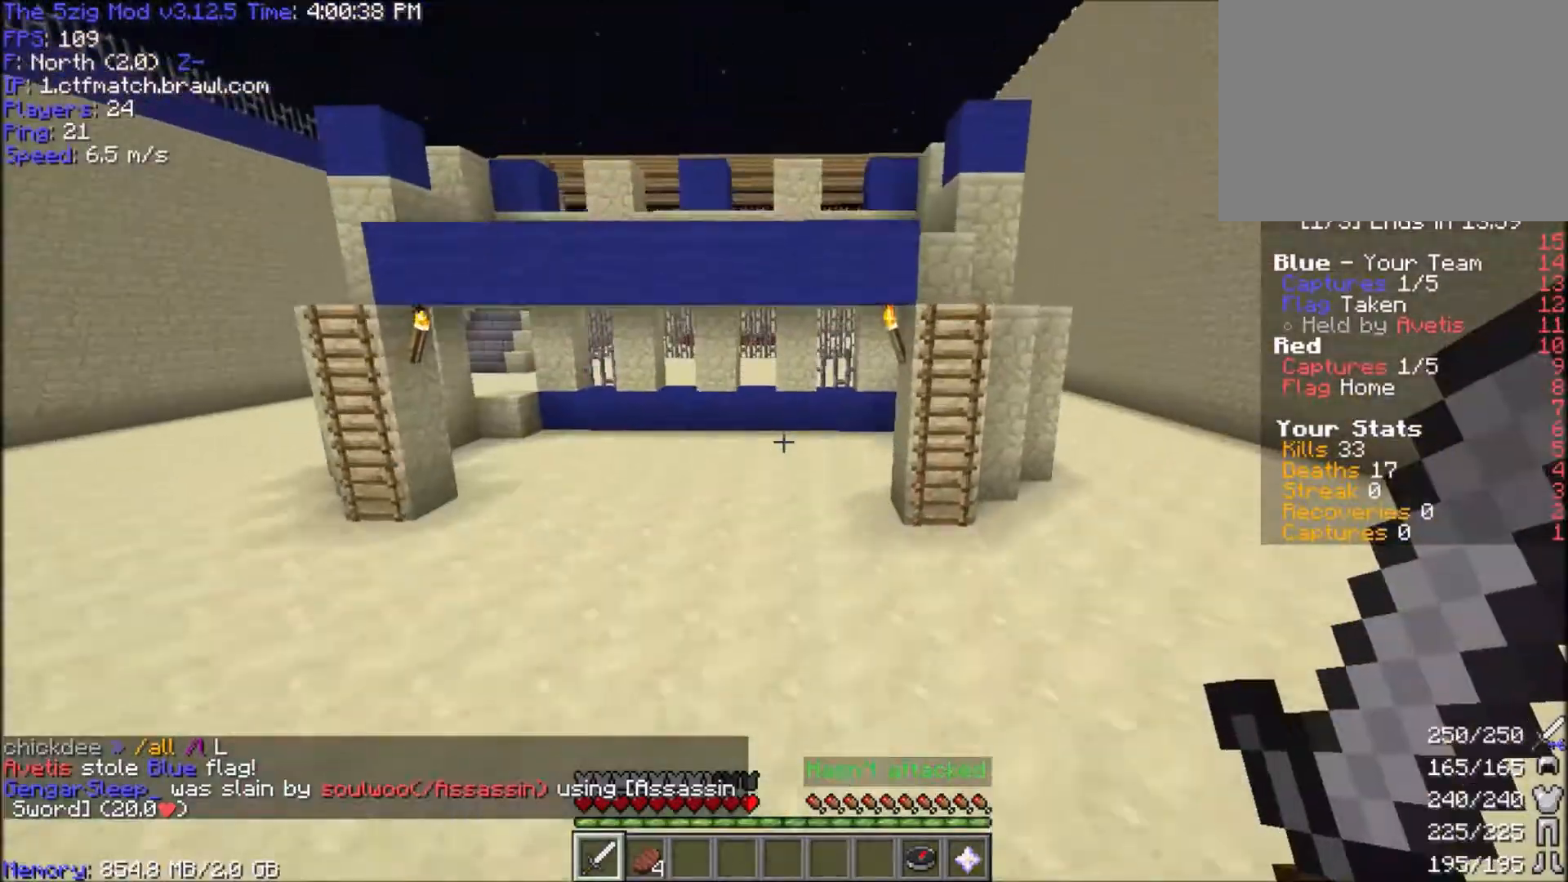
{"keys": ["space", "w"], "mouse": ["left"], "events": []}
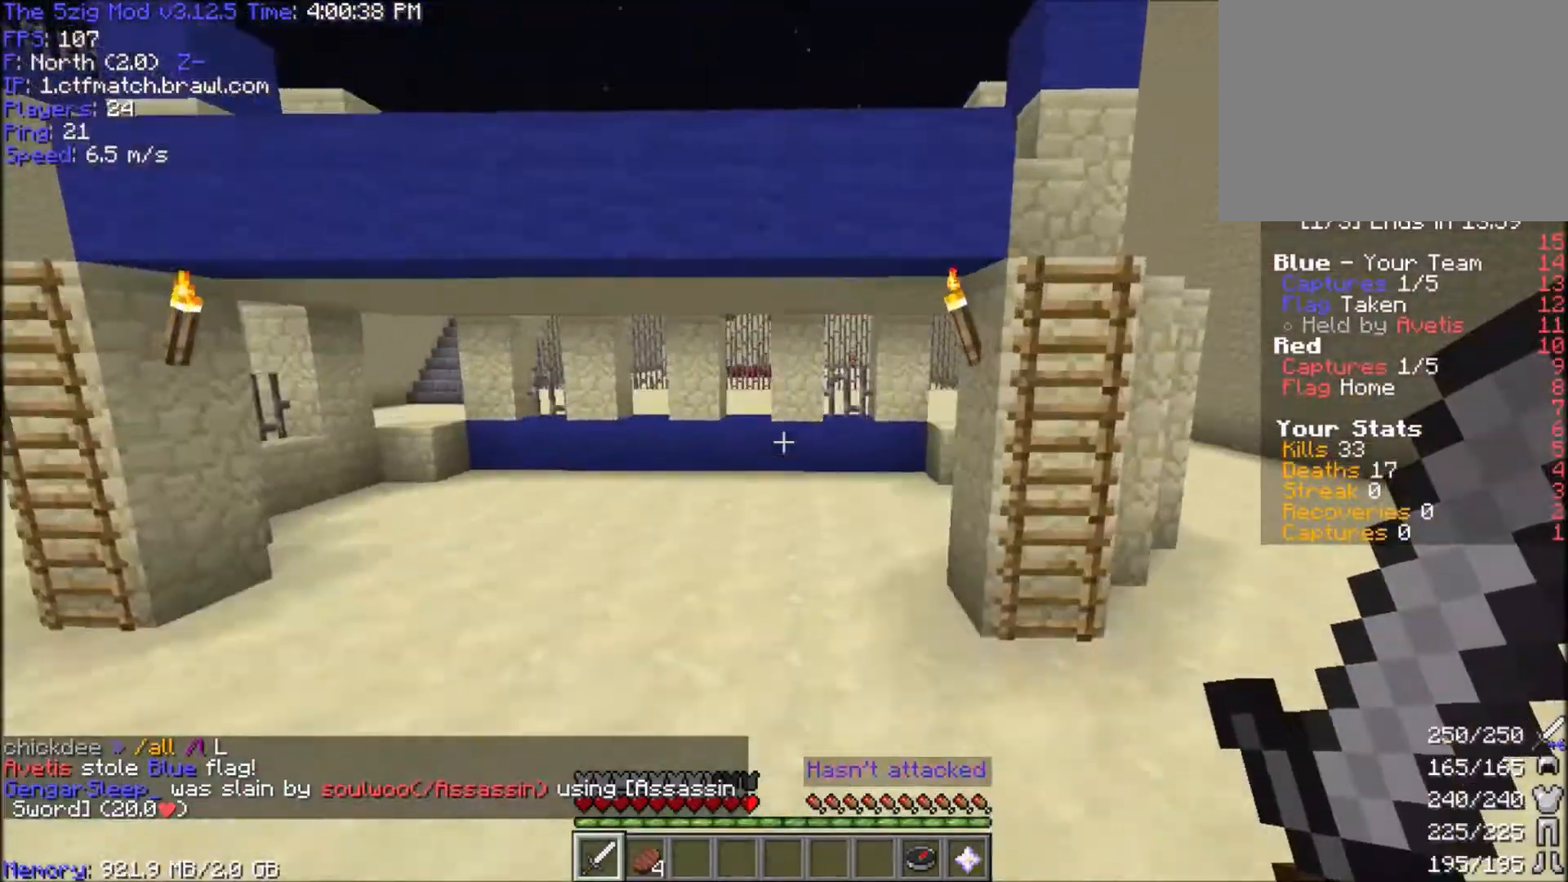
{"keys": ["space", "w"], "mouse": ["left"], "events": [[367, "a", "down"], [467, "a", "up"]]}
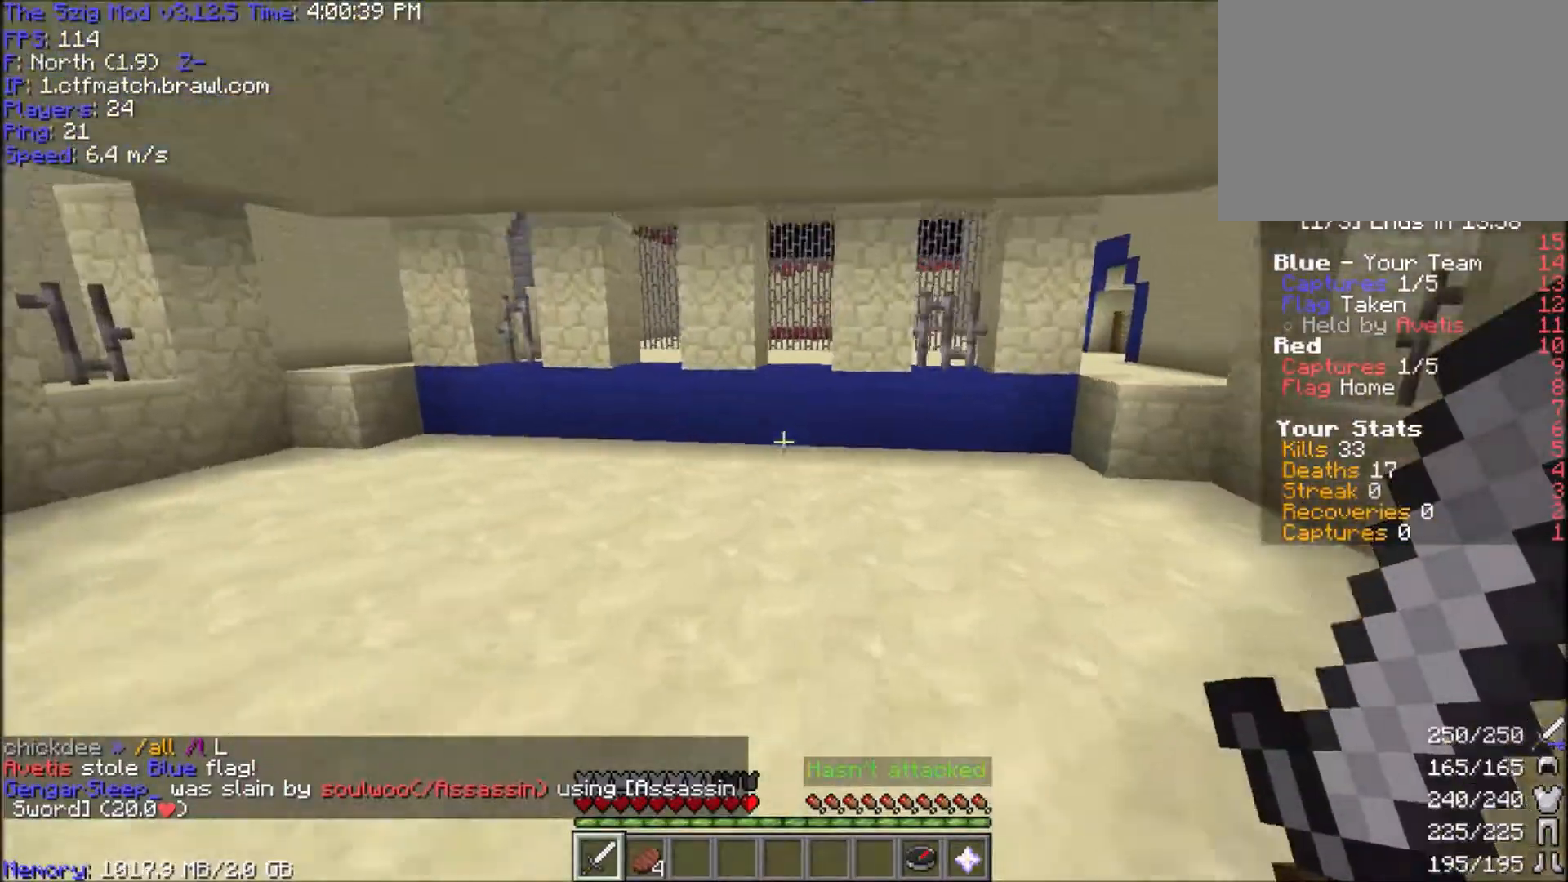
{"keys": ["w"], "mouse": [], "events": [[301, "space", "up"], [401, "mouse_left", "up"]]}
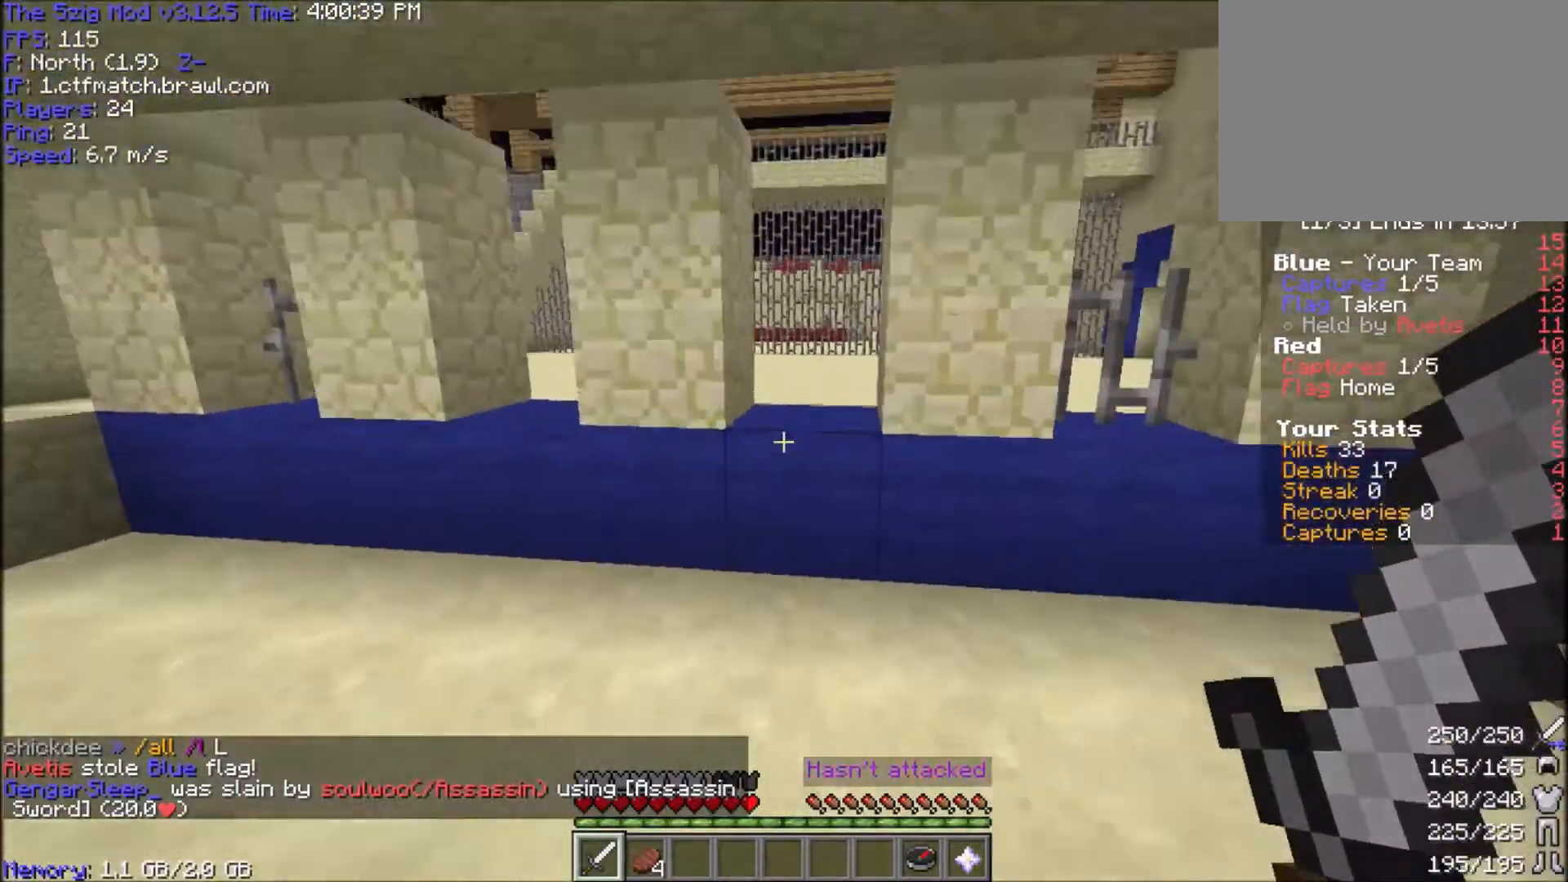
{"keys": ["w"], "mouse": [], "events": [[167, "space", "down"], [501, "space", "up"]]}
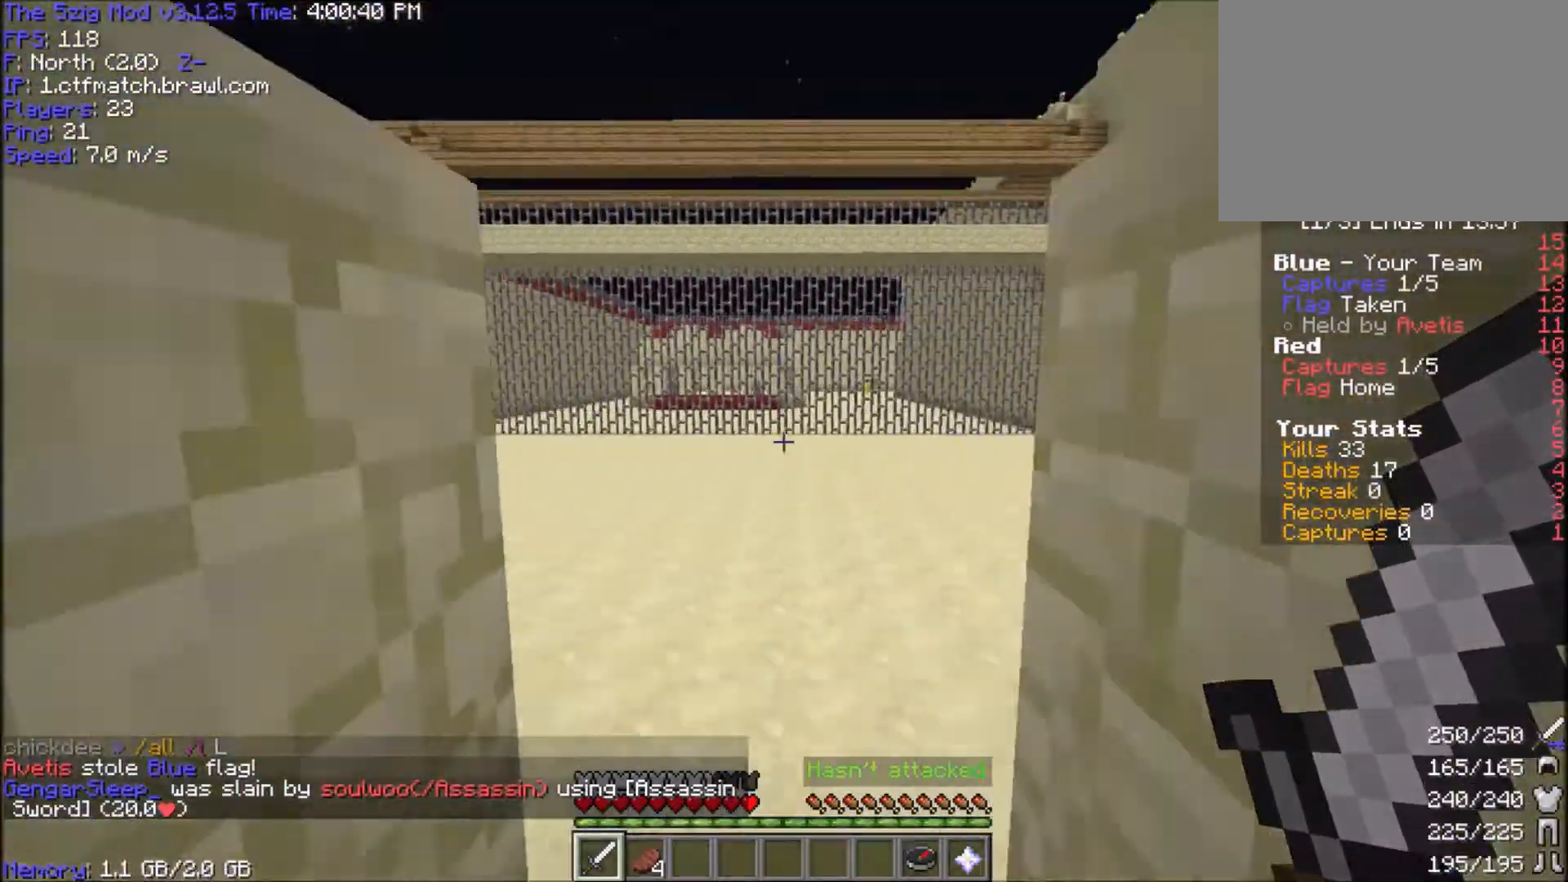
{"keys": ["space", "w"], "mouse": [], "events": [[66, "space", "down"]]}
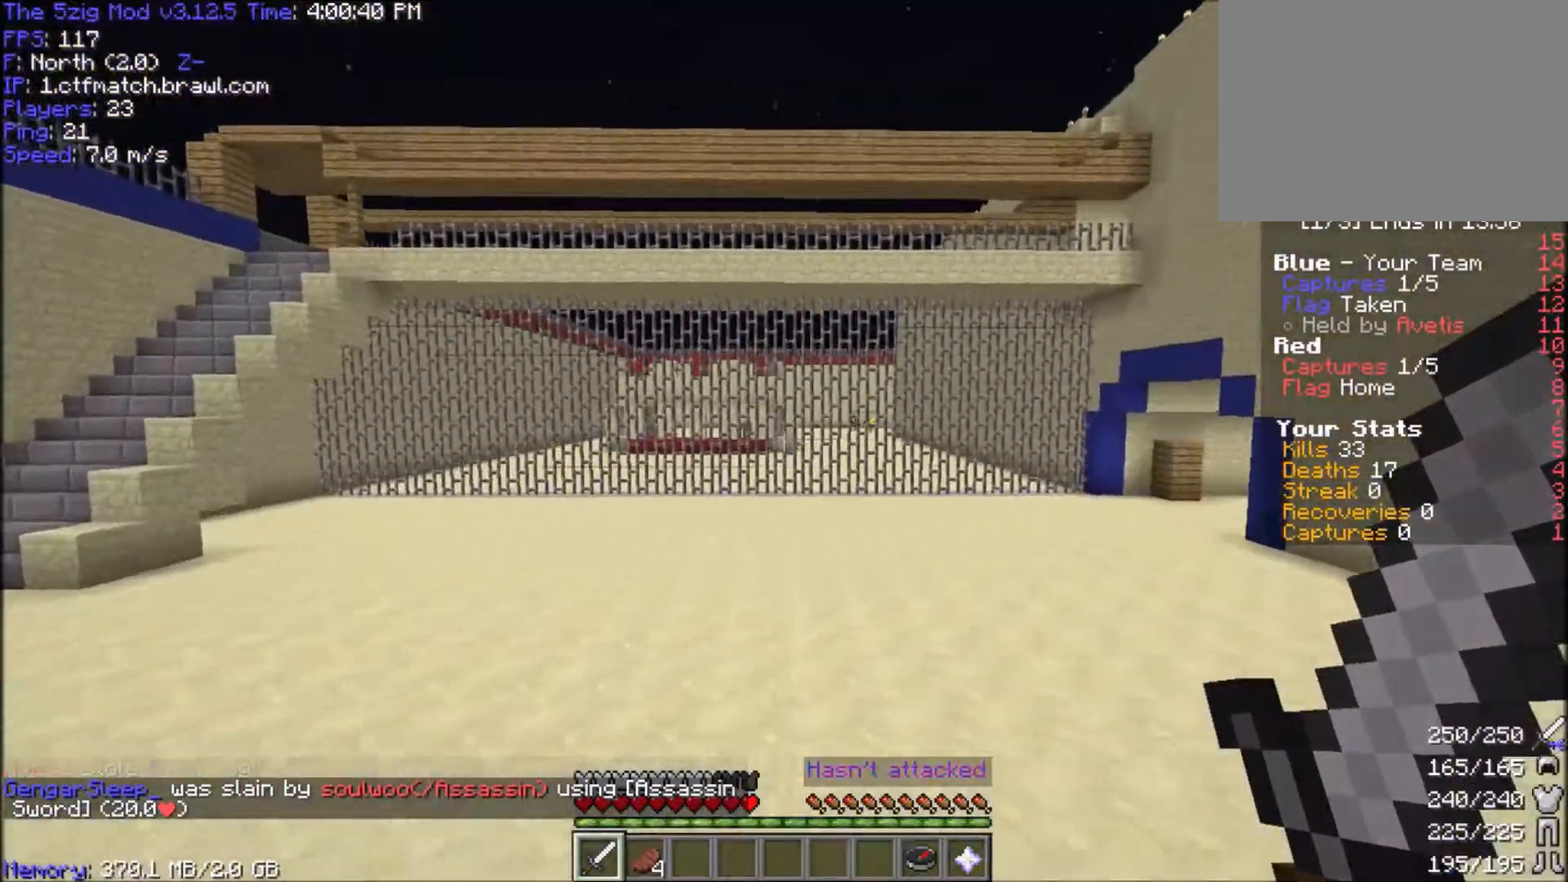
{"keys": ["space", "w"], "mouse": [], "events": []}
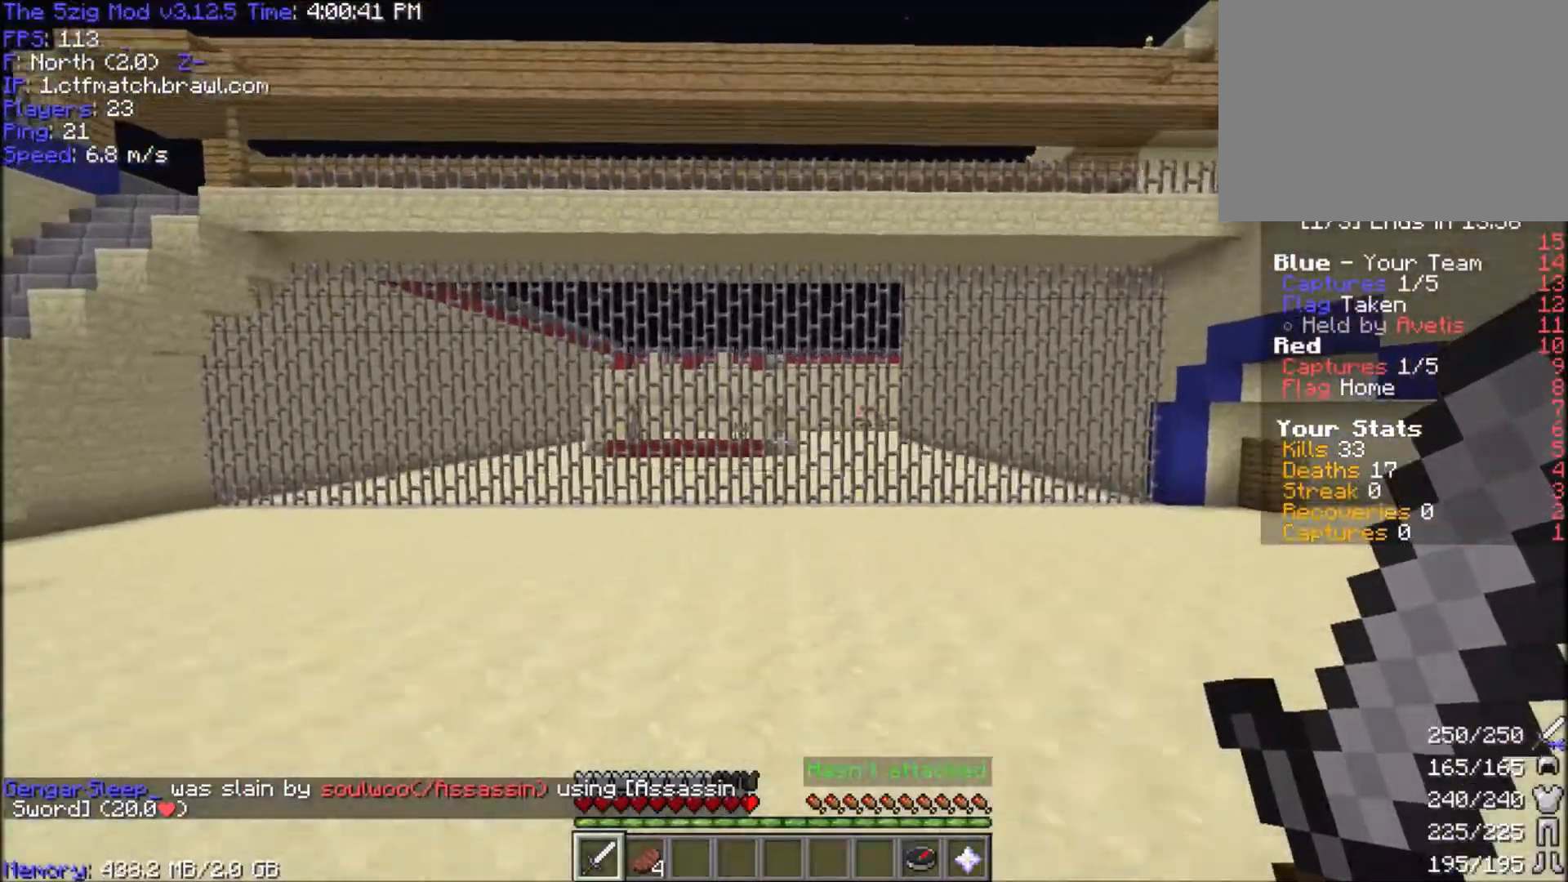
{"keys": ["d", "space", "w"], "mouse": [], "events": [[300, "d", "down"]]}
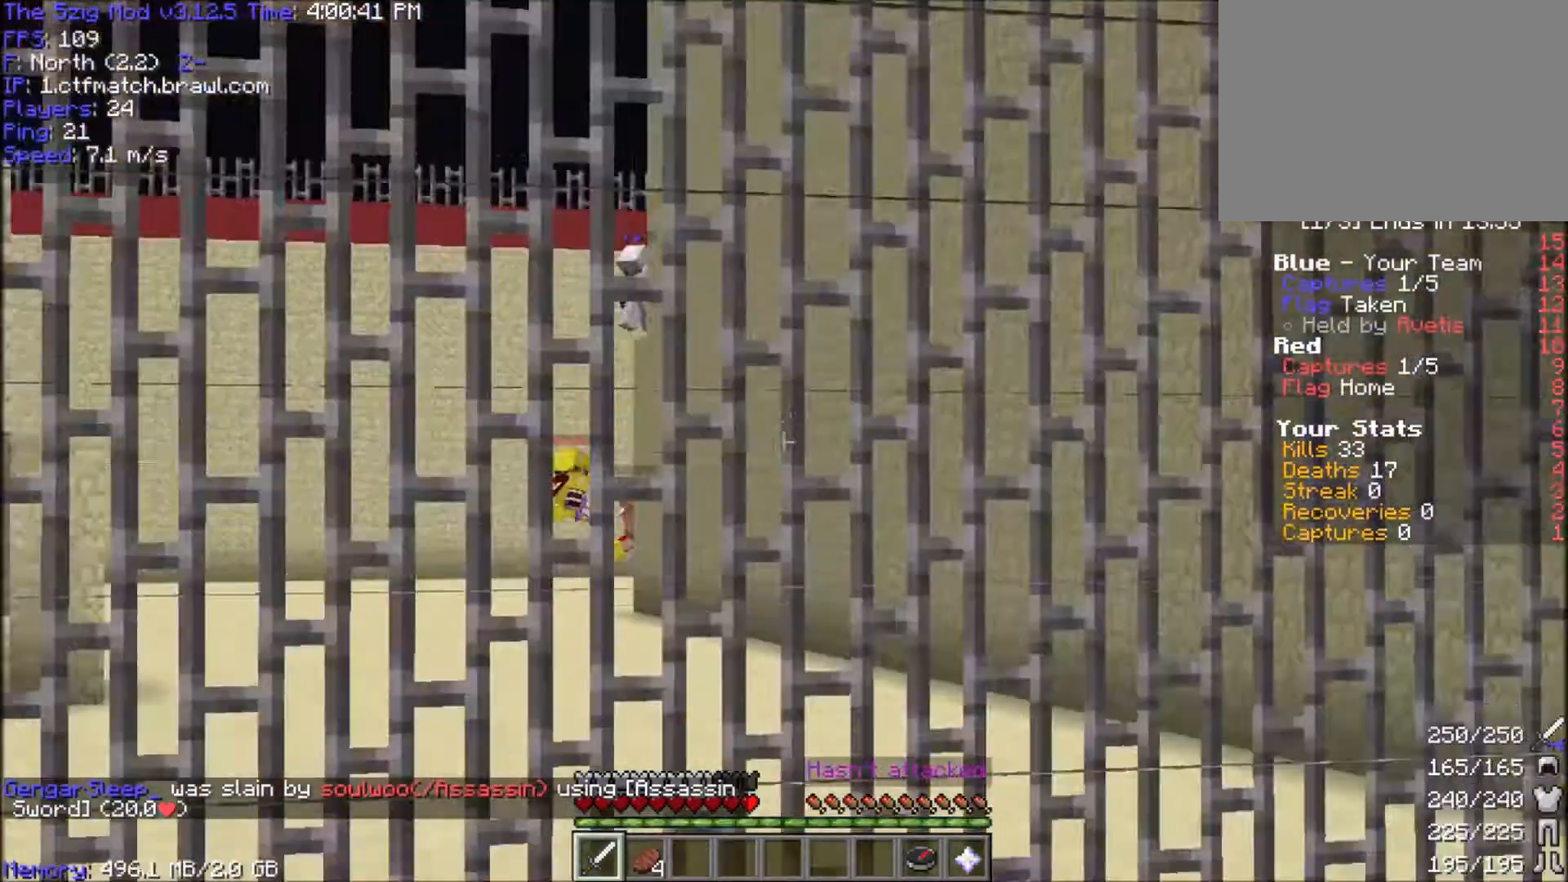
{"keys": ["space", "w"], "mouse": [], "events": [[67, "d", "up"]]}
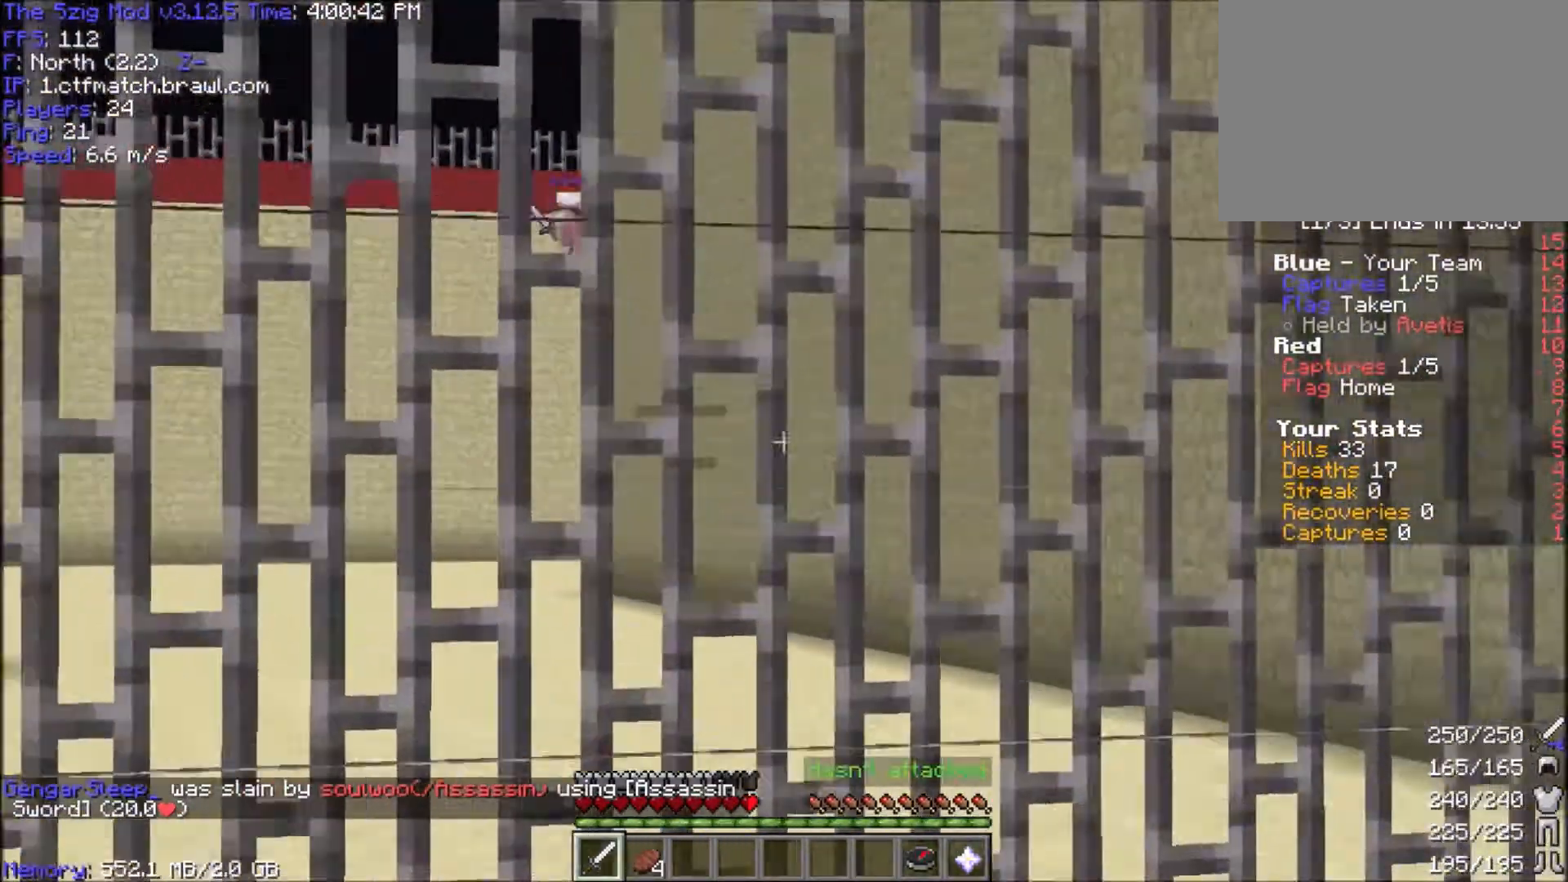
{"keys": ["d", "space", "w"], "mouse": [], "events": [[200, "d", "down"]]}
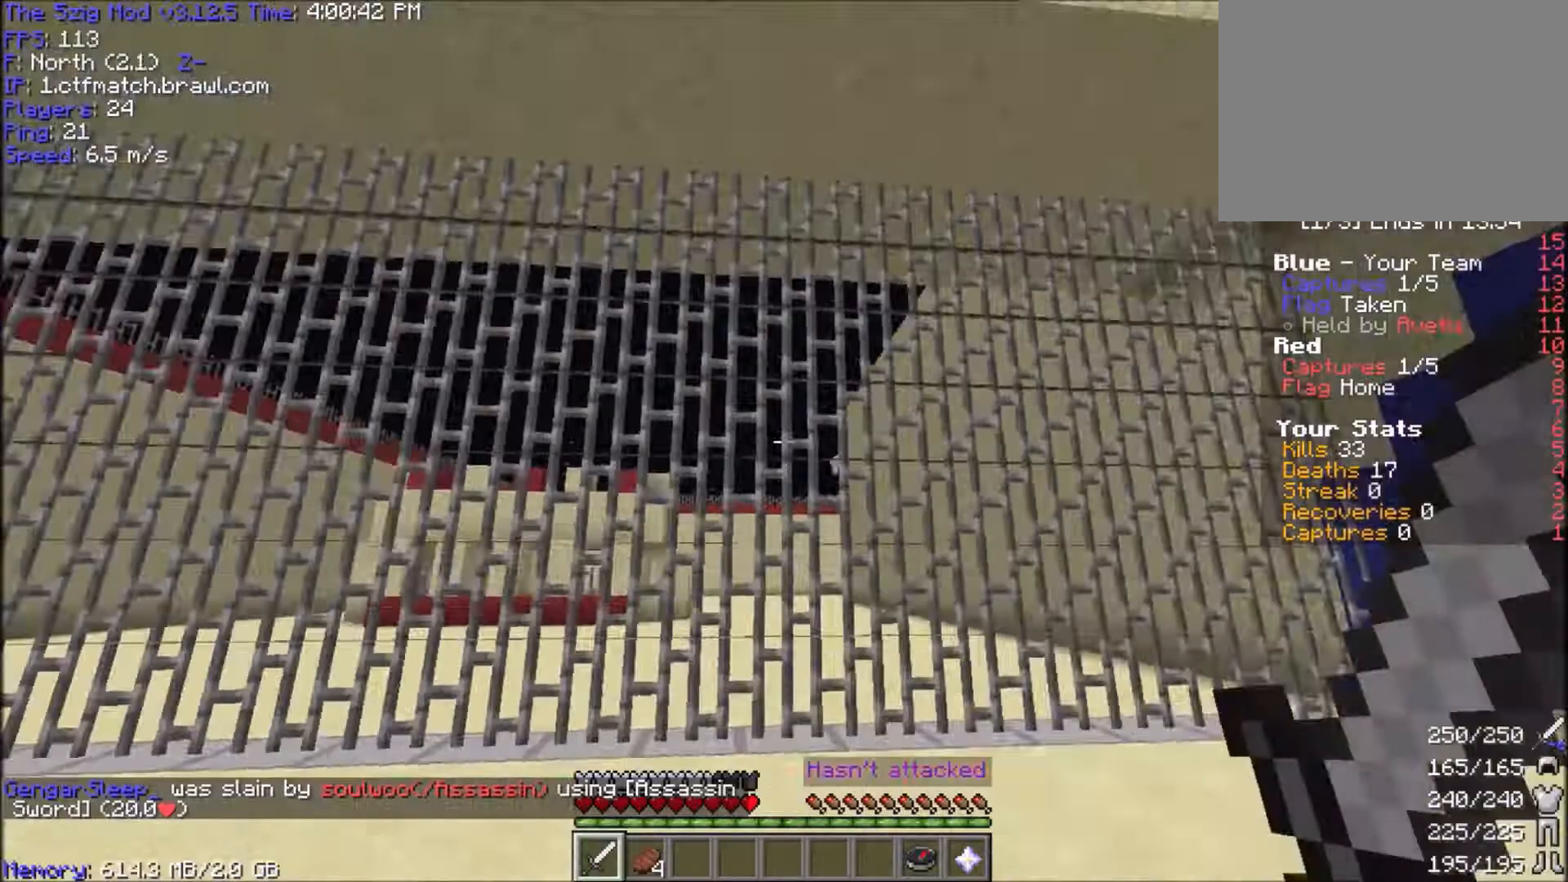
{"keys": ["d", "space", "w"], "mouse": ["right"], "events": [[200, "mouse_right", "down"], [300, "mouse_right", "up"], [400, "mouse_right", "down"]]}
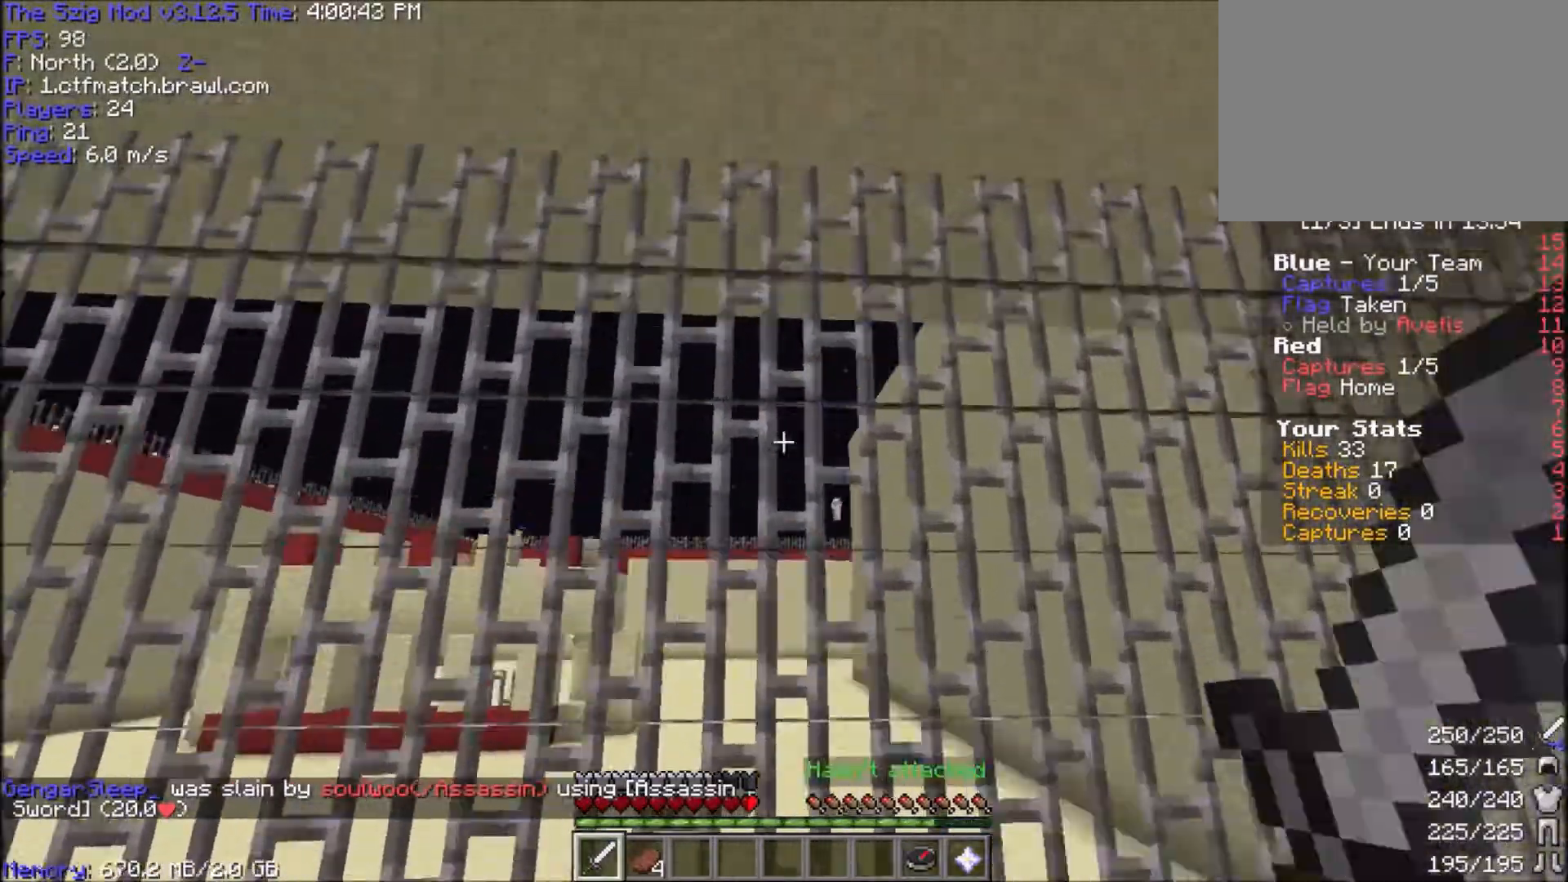
{"keys": ["d", "w"], "mouse": [], "events": [[67, "mouse_right", "up"], [134, "space", "up"], [167, "w", "up"], [267, "mouse_right", "down"], [301, "s", "down"], [468, "mouse_right", "up"], [468, "s", "up"], [501, "w", "down"]]}
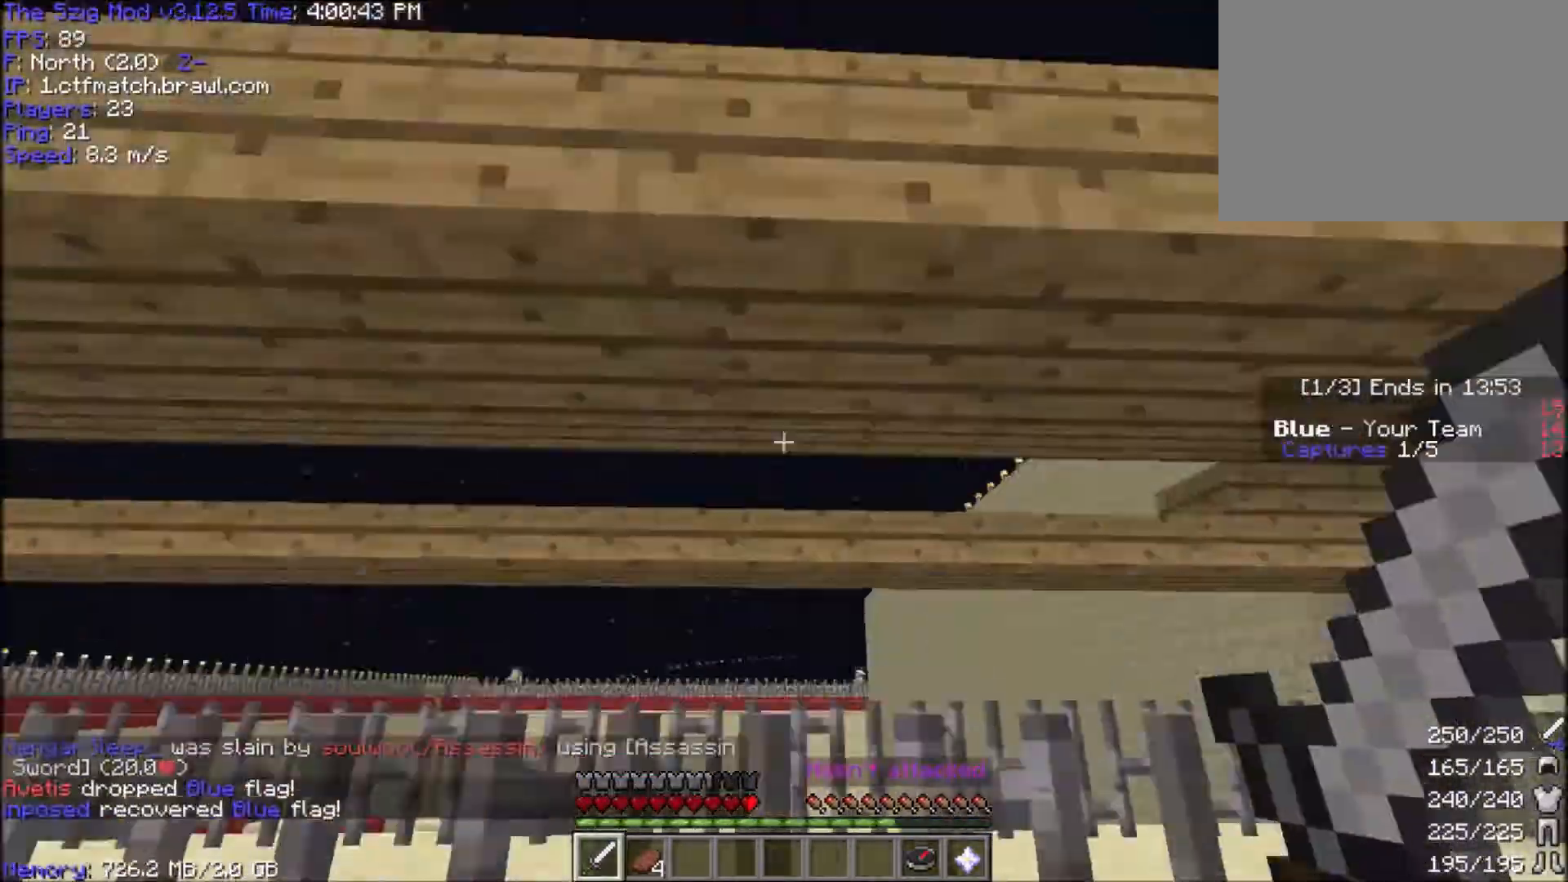
{"keys": ["w"], "mouse": ["right"], "events": [[100, "mouse_right", "down"], [133, "d", "up"], [300, "mouse_right", "up"], [367, "mouse_right", "down"]]}
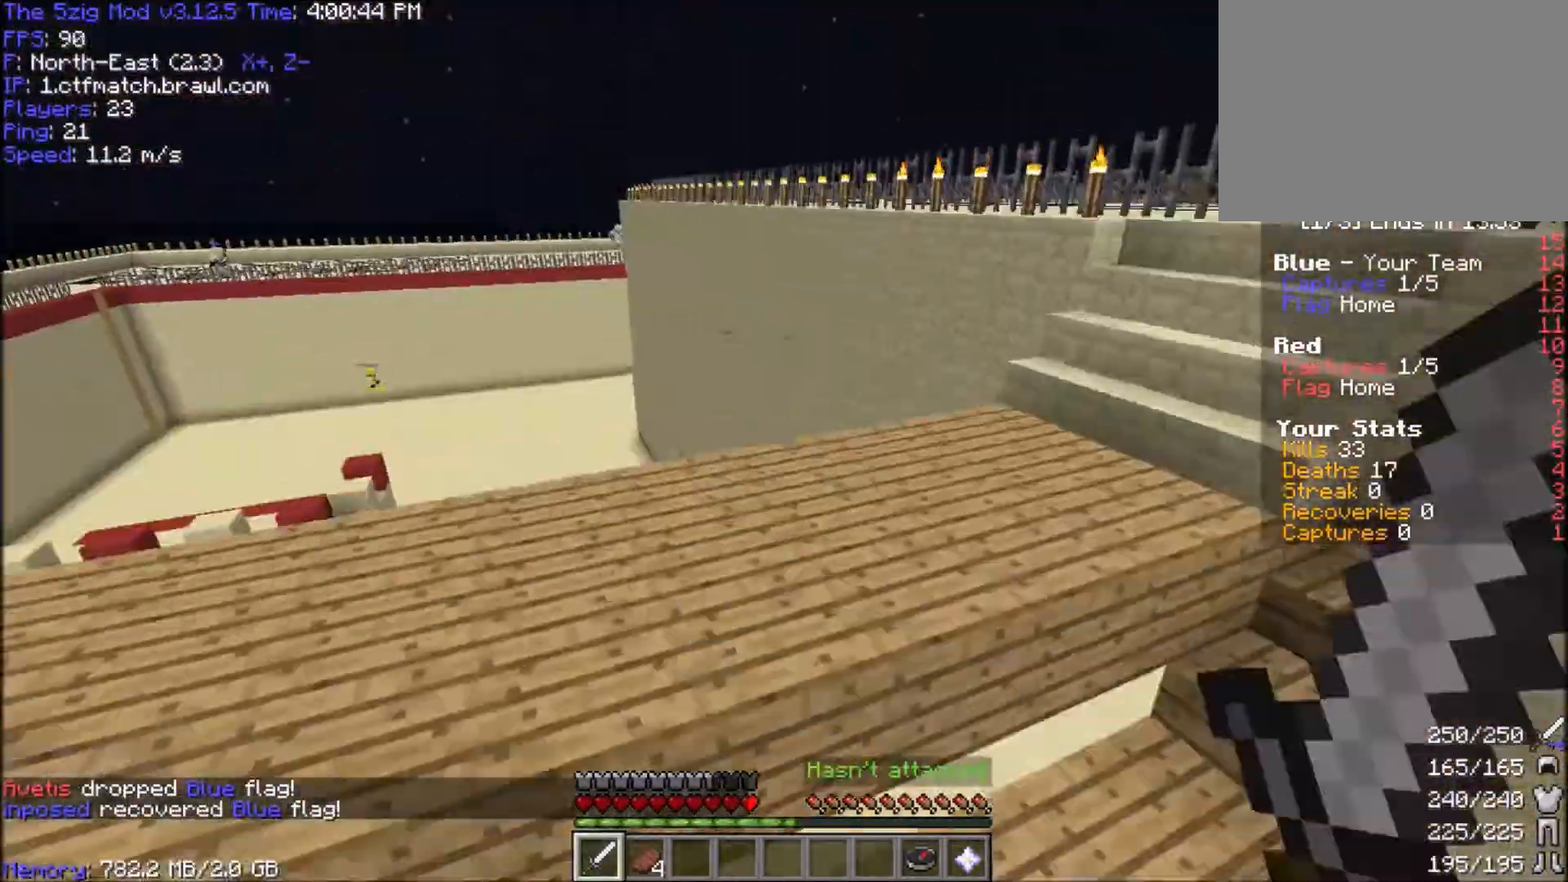
{"keys": ["d", "w"], "mouse": [], "events": [[33, "mouse_right", "up"], [200, "d", "down"]]}
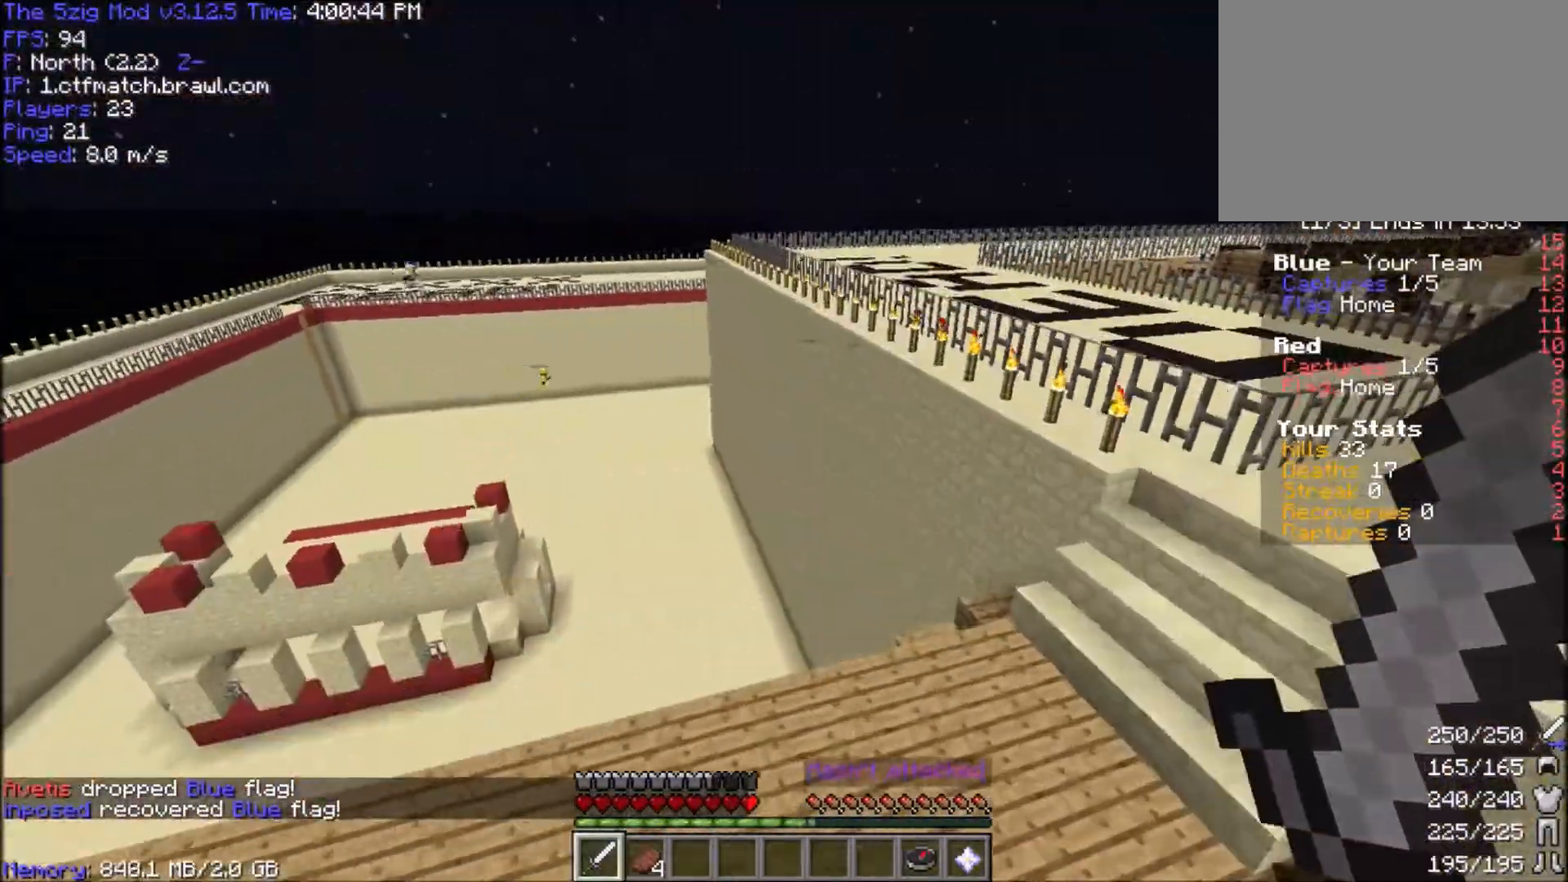
{"keys": ["d", "space", "w"], "mouse": [], "events": [[367, "space", "down"]]}
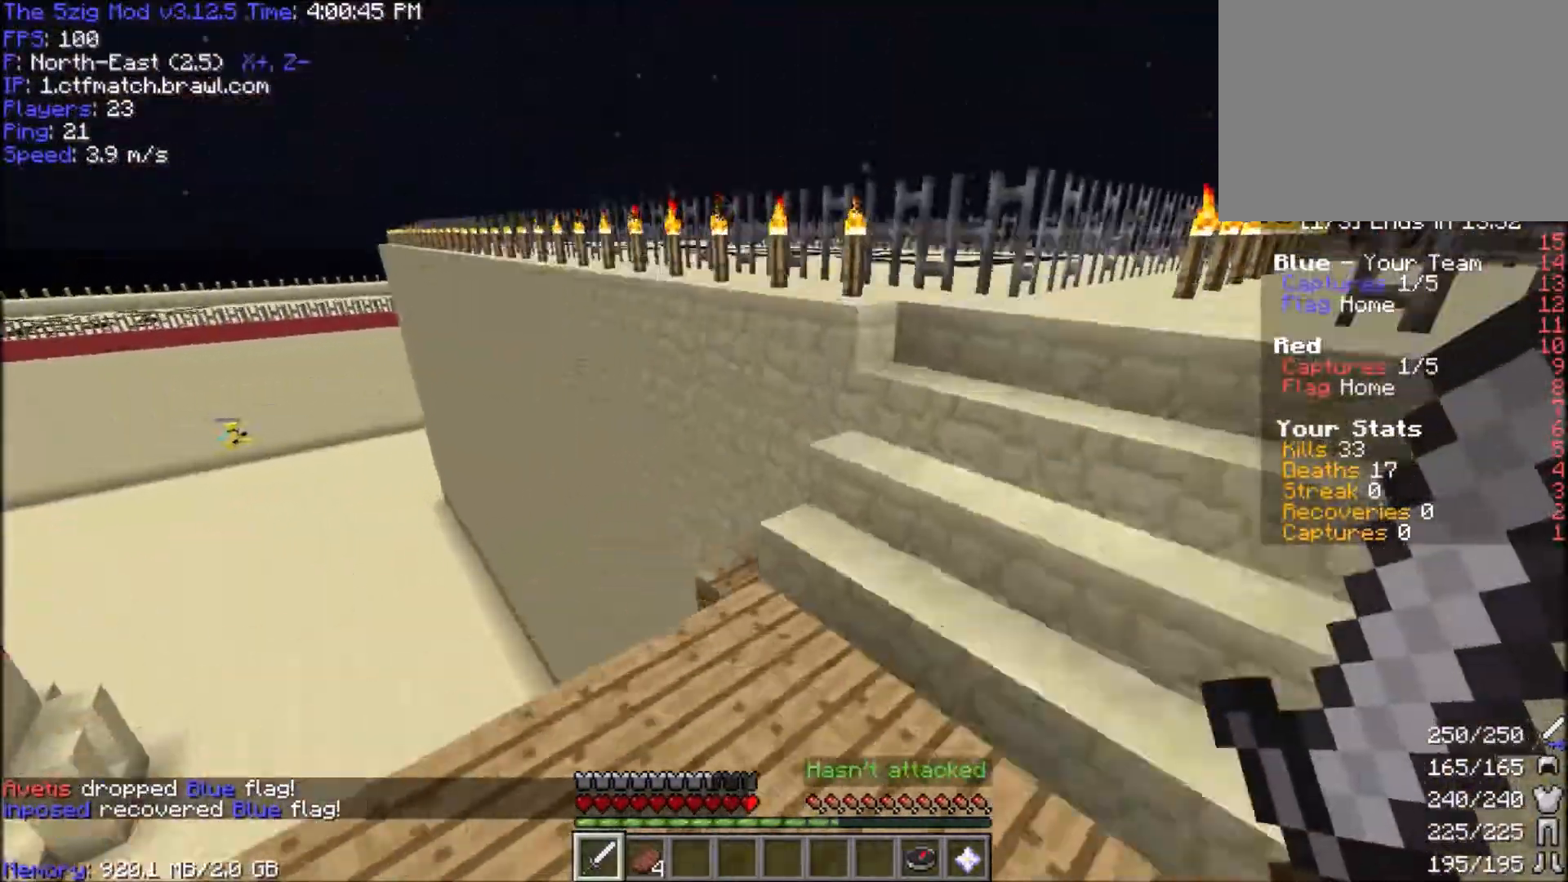
{"keys": ["d", "w"], "mouse": [], "events": [[166, "space", "up"]]}
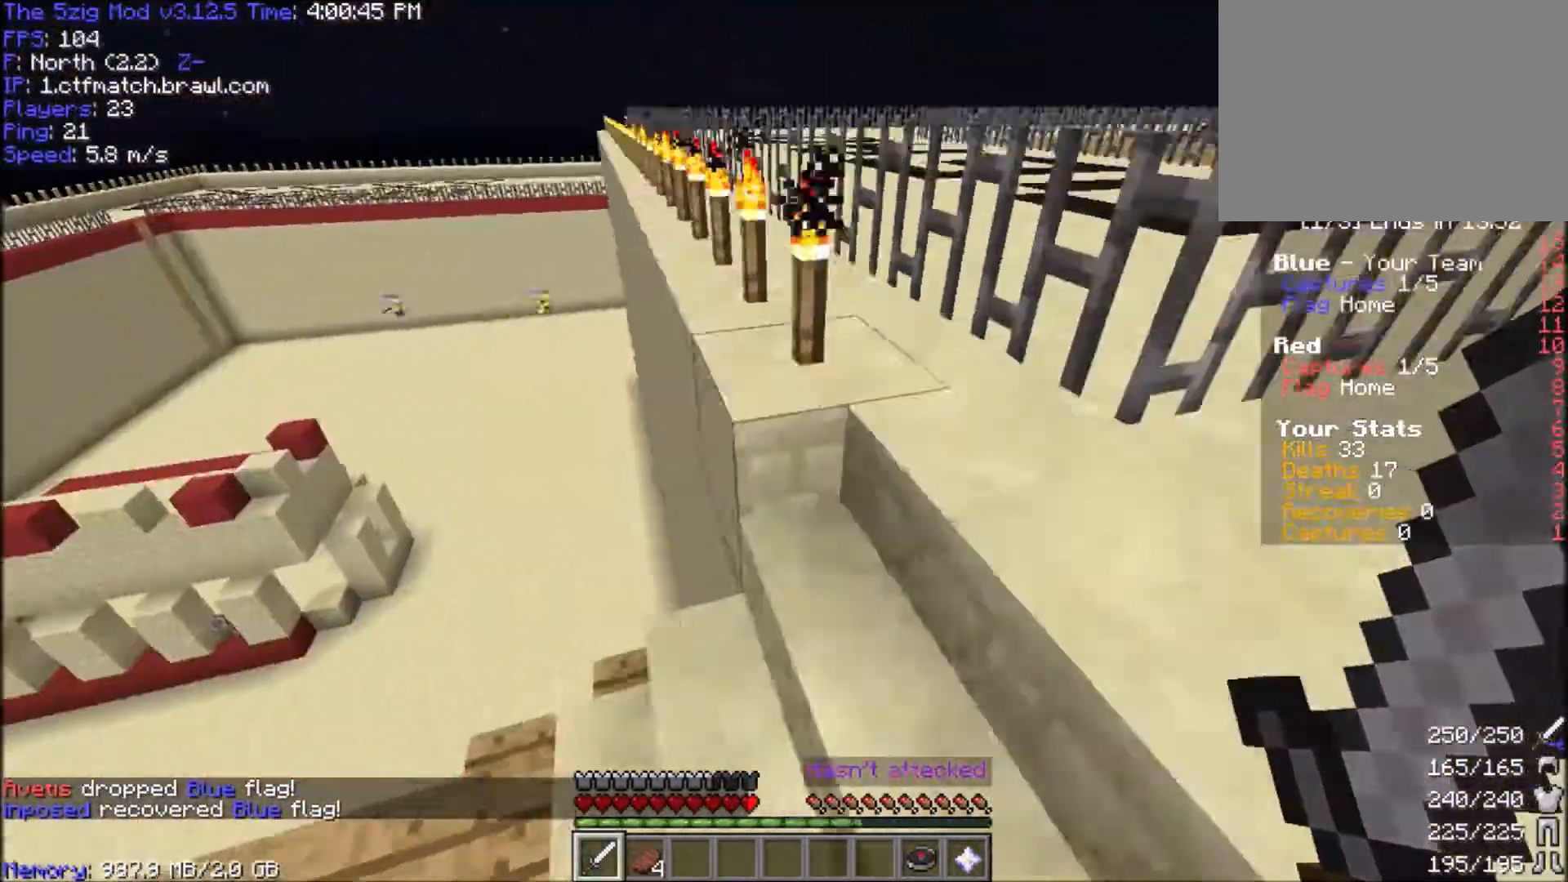
{"keys": ["d", "space", "w"], "mouse": [], "events": [[200, "d", "up"], [367, "space", "down"], [400, "d", "down"]]}